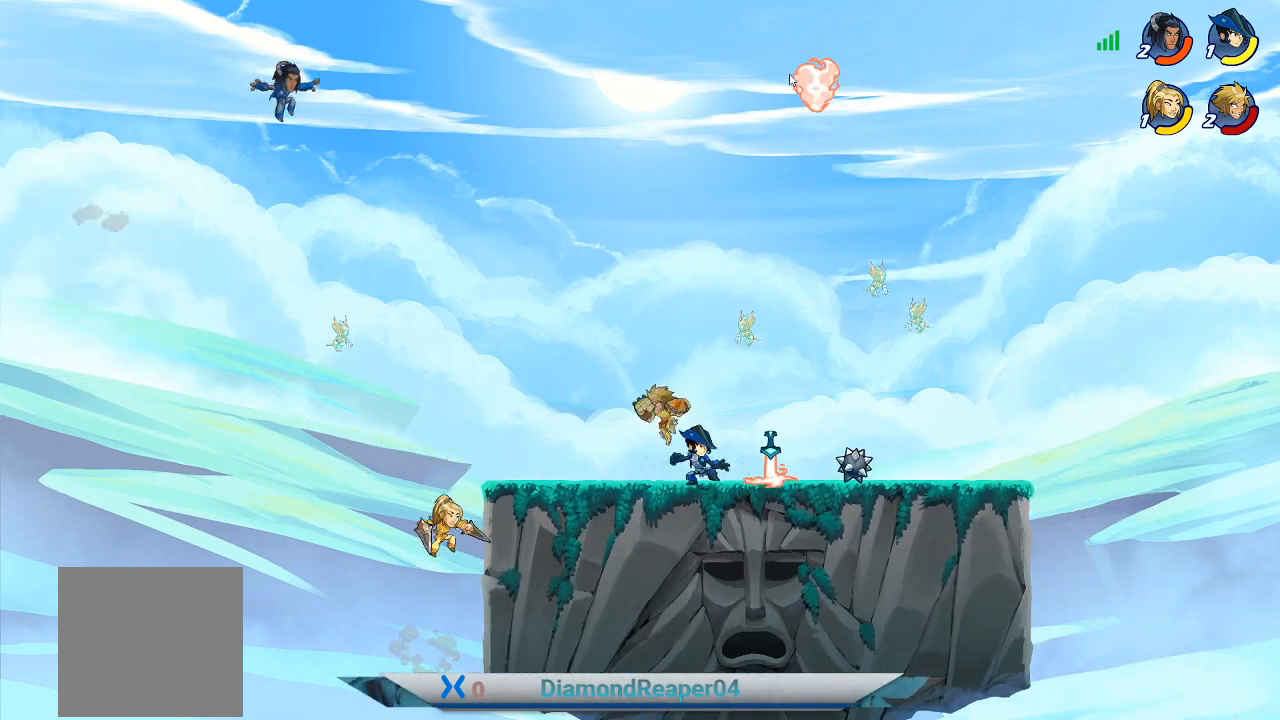
Gameplay with a controller (Xbox layout); each line is a JSON object with the inputs held at the frame after it. "events" lists button and stick changes between this image and that frame as [ms after this image, input, new state], when the widget could be followed in between.
{"buttons": [], "left_stick": "right", "right_stick": "center", "events": [[67, "left_stick", "right"], [200, "X", "down"], [300, "X", "up"]]}
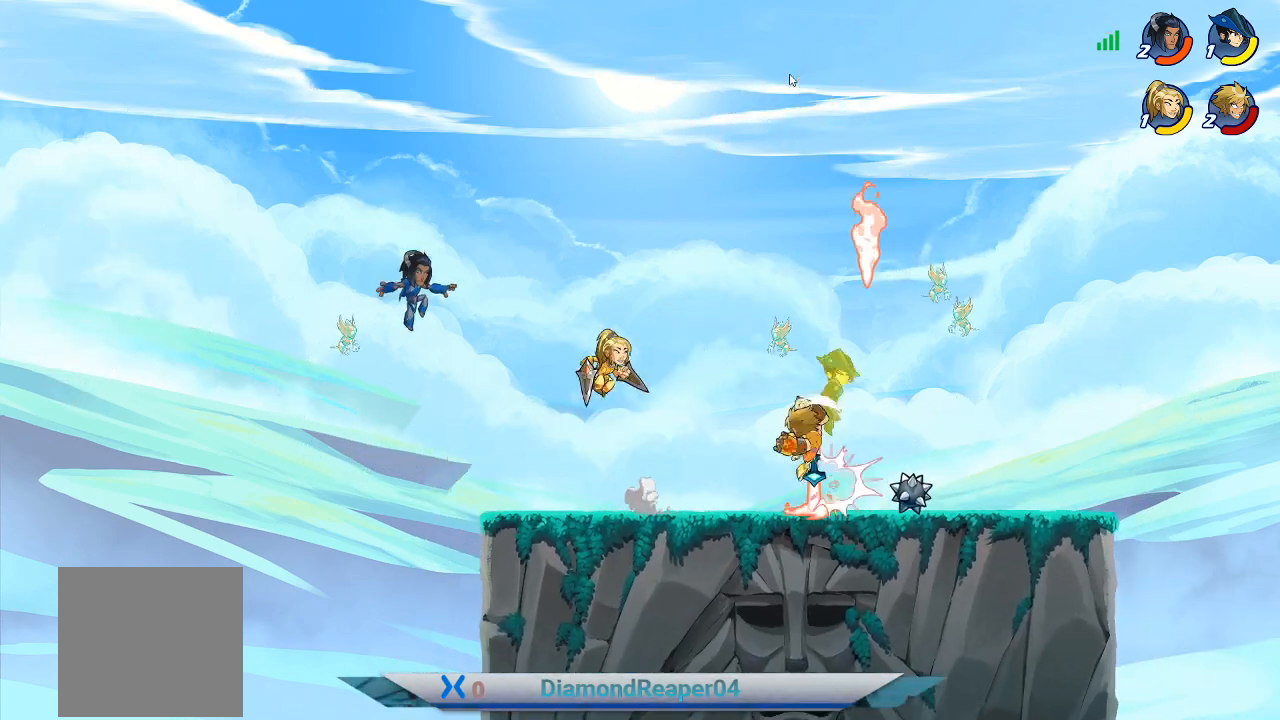
{"buttons": ["X"], "left_stick": "up-right", "right_stick": "center", "events": [[233, "left_stick", "up-right"], [400, "X", "down"]]}
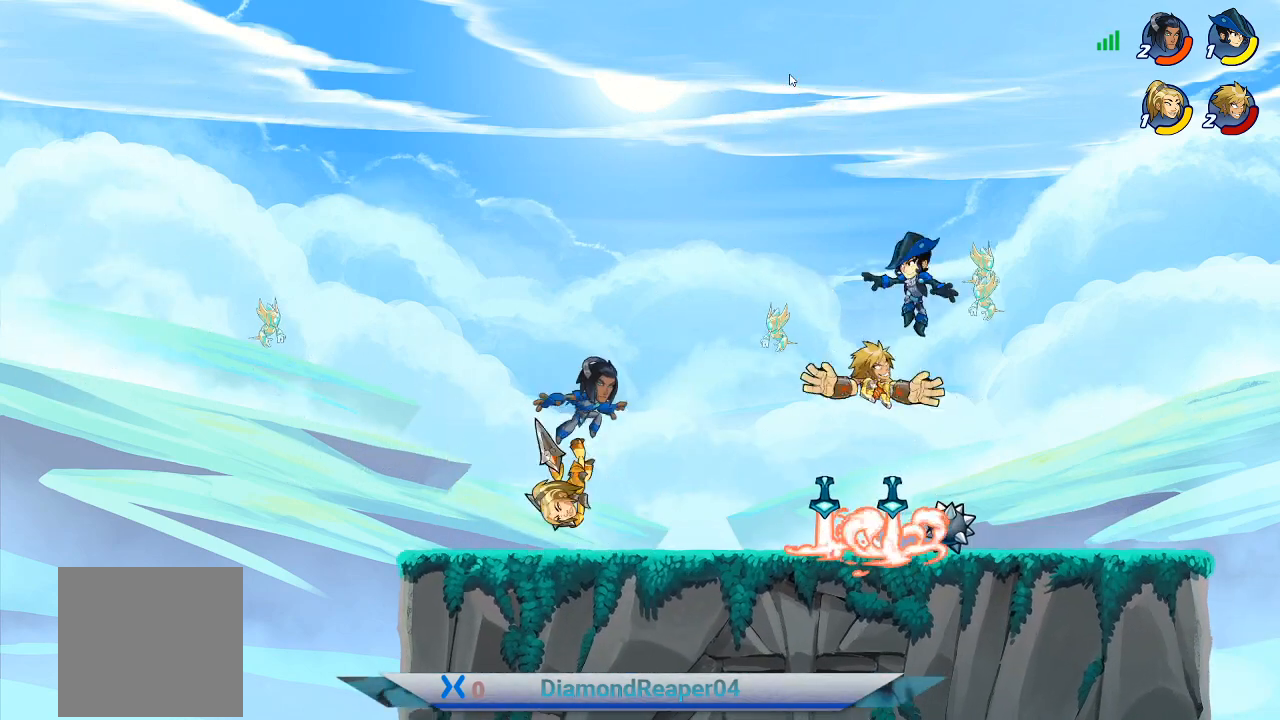
{"buttons": [], "left_stick": "up-left", "right_stick": "center", "events": [[33, "X", "up"], [67, "left_stick", "up"], [100, "X", "down"], [233, "X", "up"], [300, "X", "down"], [367, "left_stick", "up-left"], [433, "X", "up"]]}
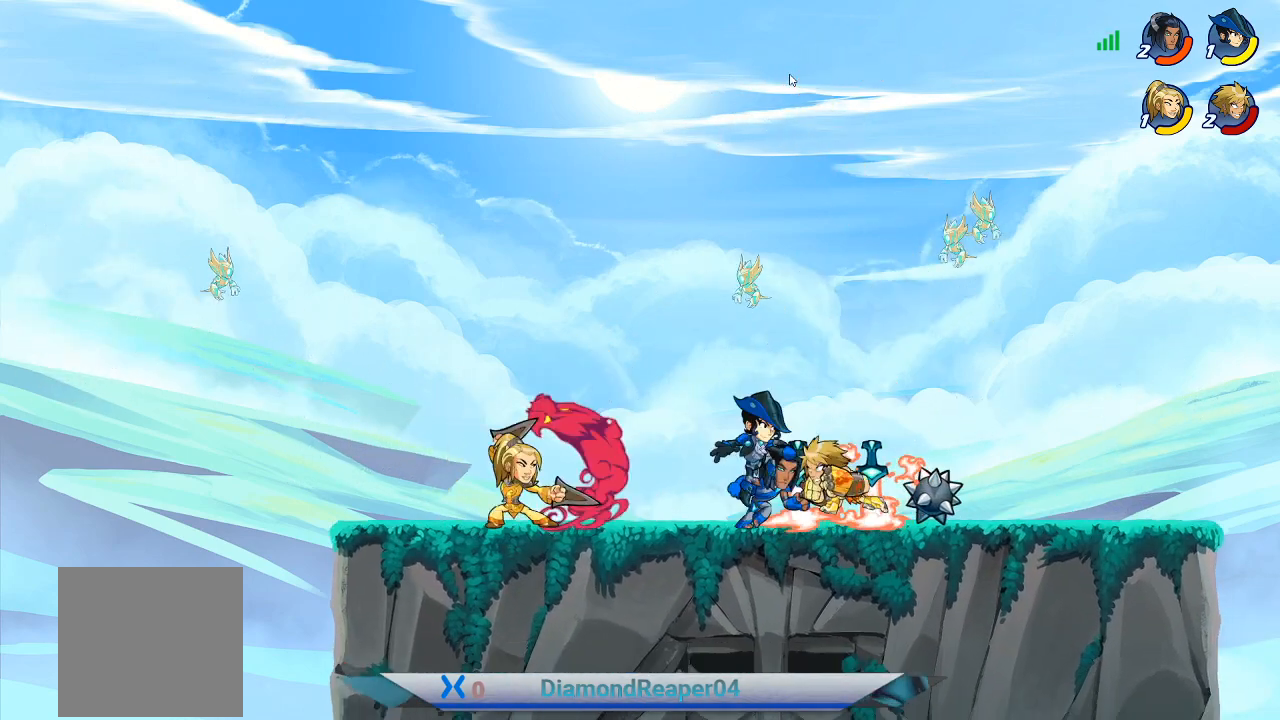
{"buttons": [], "left_stick": "up", "right_stick": "center", "events": [[133, "X", "down"], [233, "X", "up"], [333, "X", "down"], [367, "left_stick", "up"], [467, "X", "up"]]}
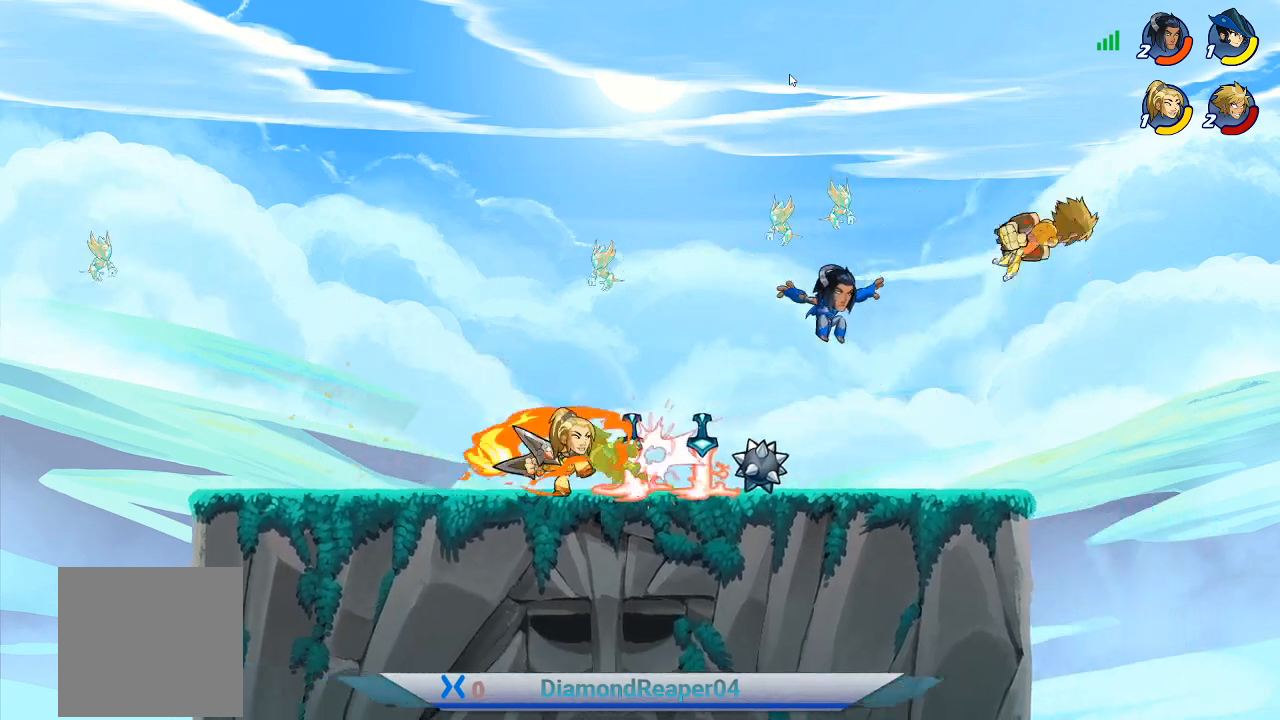
{"buttons": ["A"], "left_stick": "left", "right_stick": "center", "events": [[67, "X", "down"], [167, "X", "up"], [200, "left_stick", "up-left"], [433, "left_stick", "left"], [467, "A", "down"]]}
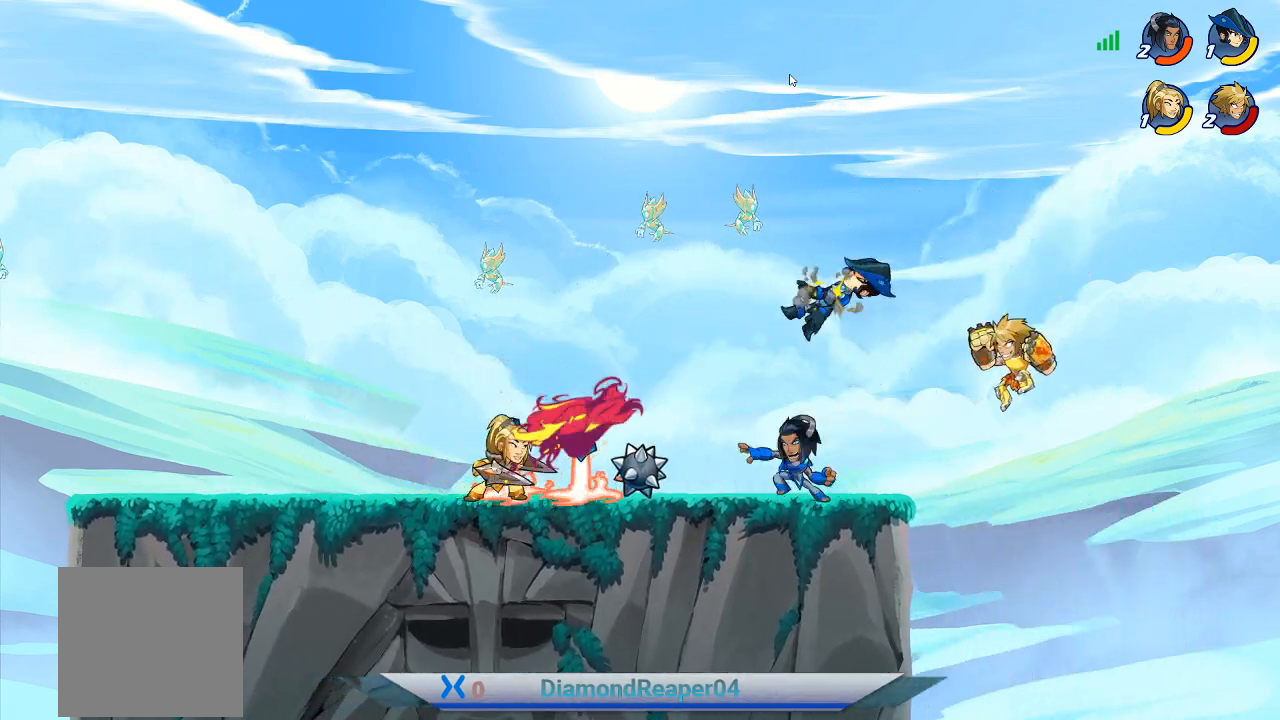
{"buttons": [], "left_stick": "left", "right_stick": "center", "events": [[100, "A", "up"], [200, "A", "down"], [367, "A", "up"]]}
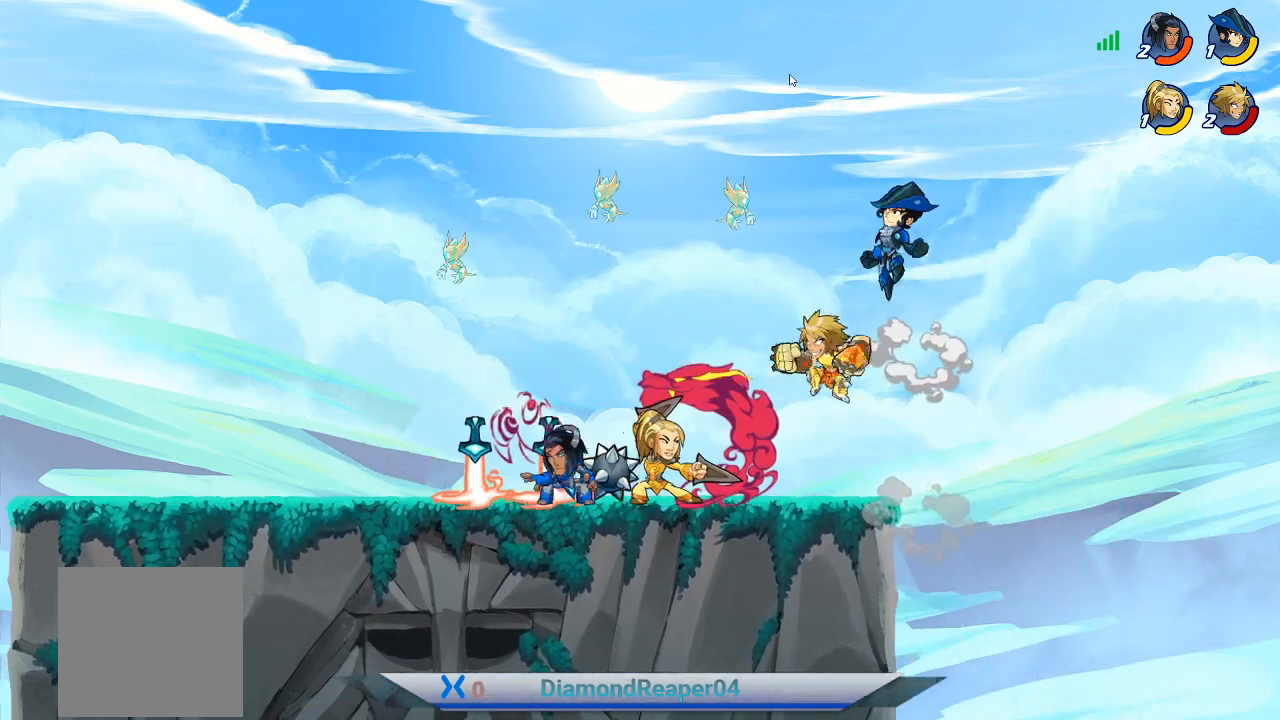
{"buttons": [], "left_stick": "left", "right_stick": "center", "events": []}
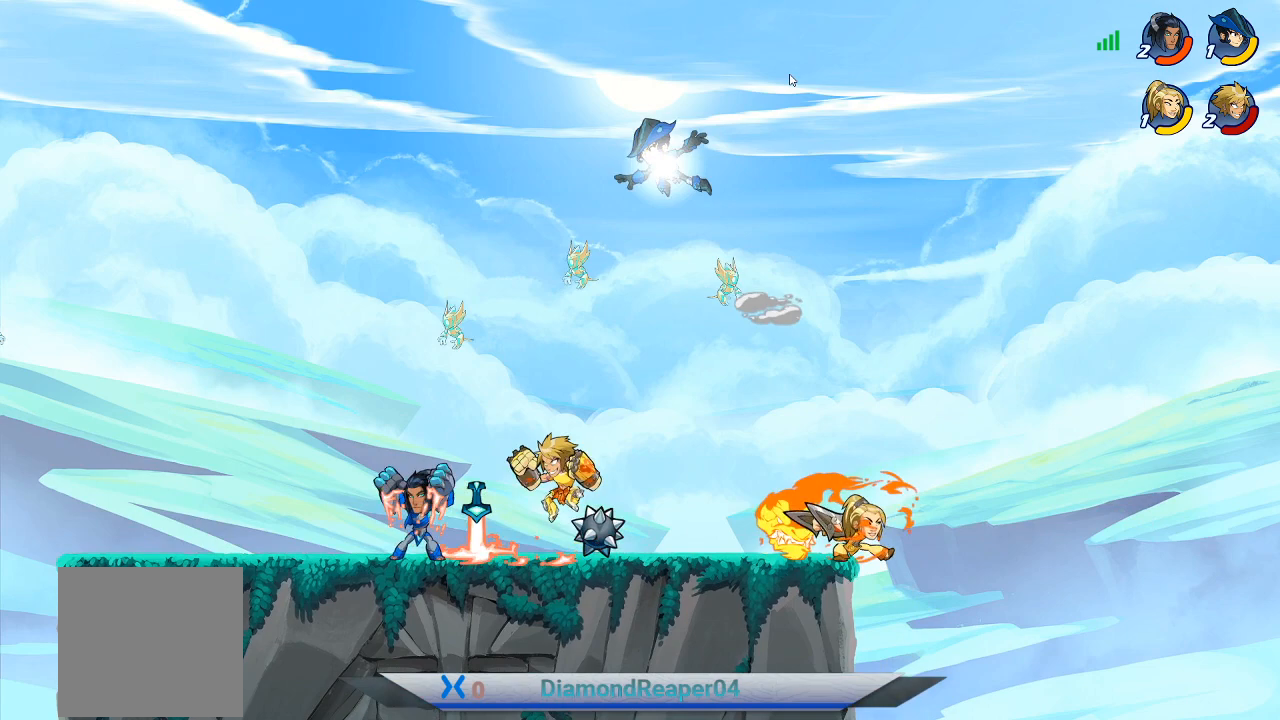
{"buttons": [], "left_stick": "right", "right_stick": "center", "events": [[67, "A", "down"], [200, "left_stick", "up-left"], [233, "A", "up"], [367, "left_stick", "up-right"], [467, "left_stick", "right"]]}
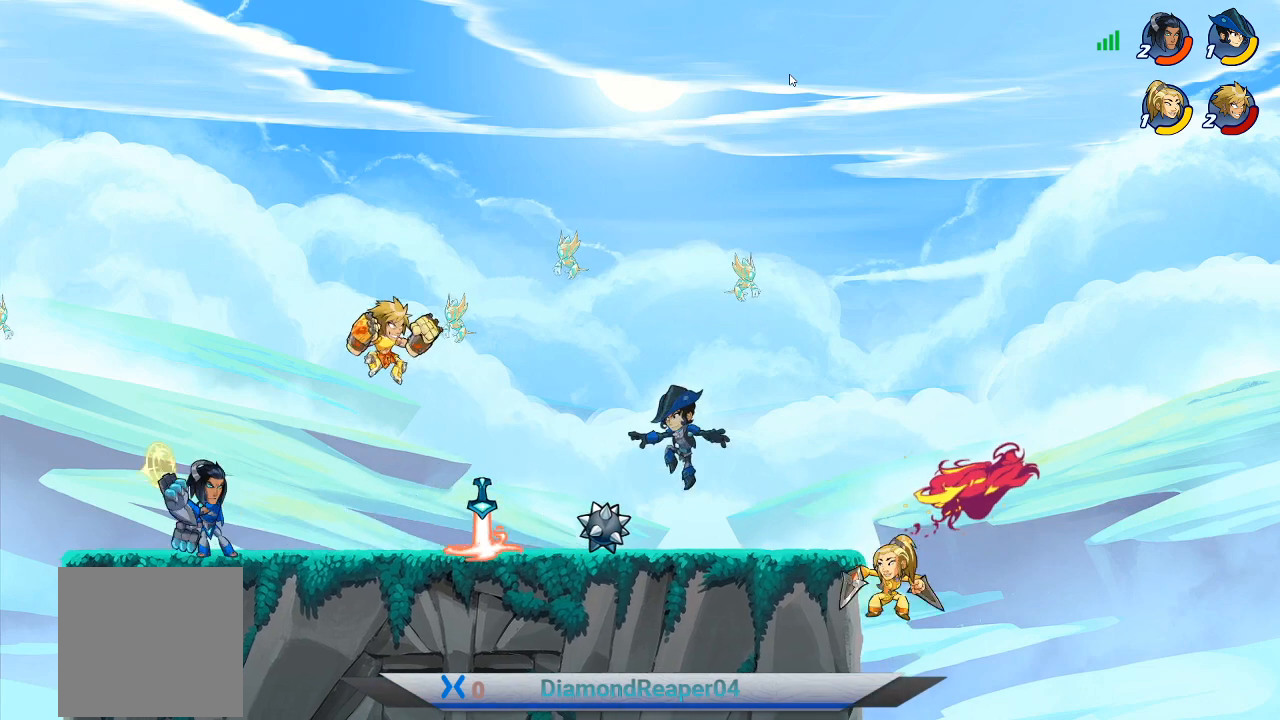
{"buttons": ["A"], "left_stick": "down-right", "right_stick": "center", "events": [[133, "left_stick", "down-right"], [433, "A", "down"]]}
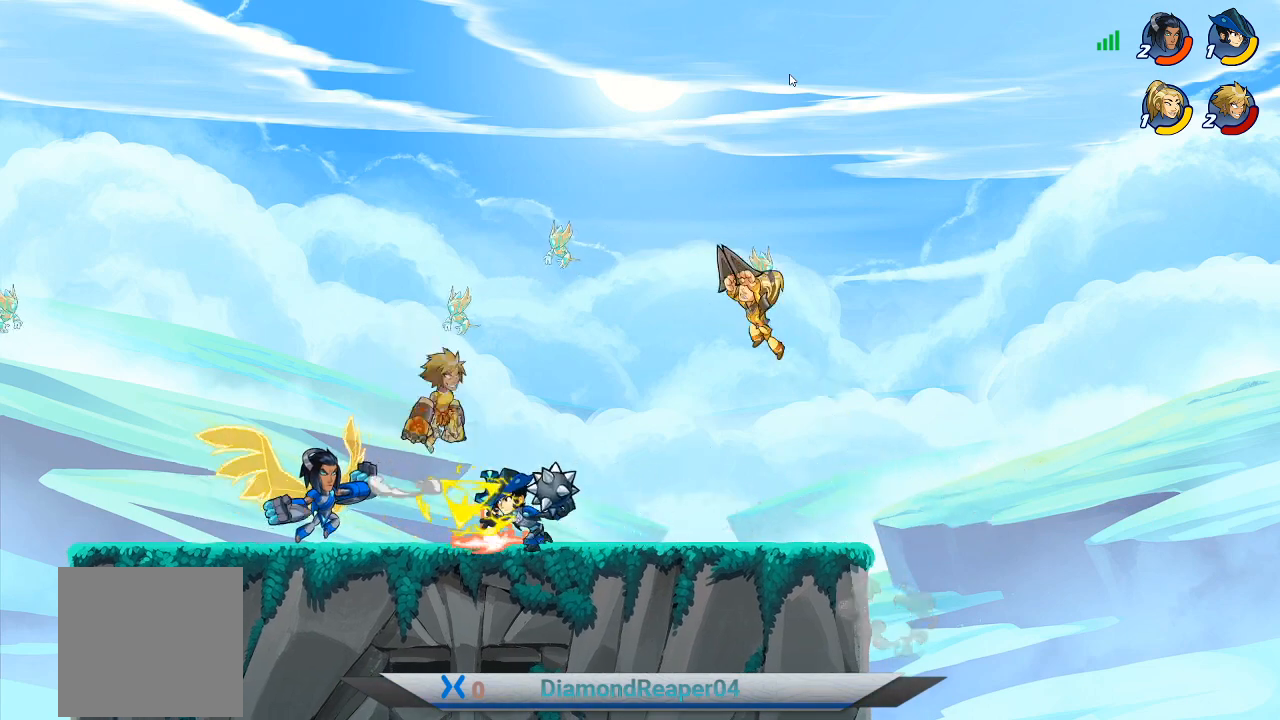
{"buttons": [], "left_stick": "down-left", "right_stick": "center", "events": [[100, "A", "up"], [233, "left_stick", "down-left"]]}
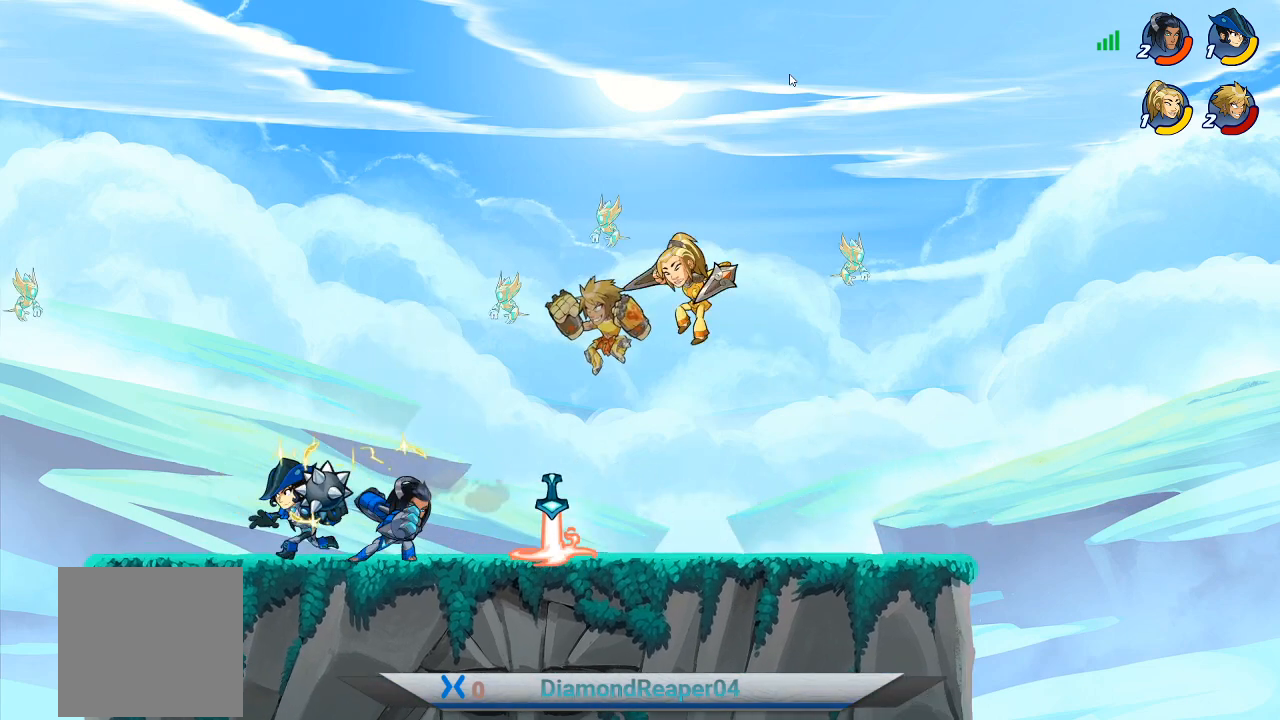
{"buttons": ["Y"], "left_stick": "down-left", "right_stick": "center", "events": [[33, "Y", "down"], [167, "Y", "up"], [233, "Y", "down"], [333, "Y", "up"], [433, "Y", "down"]]}
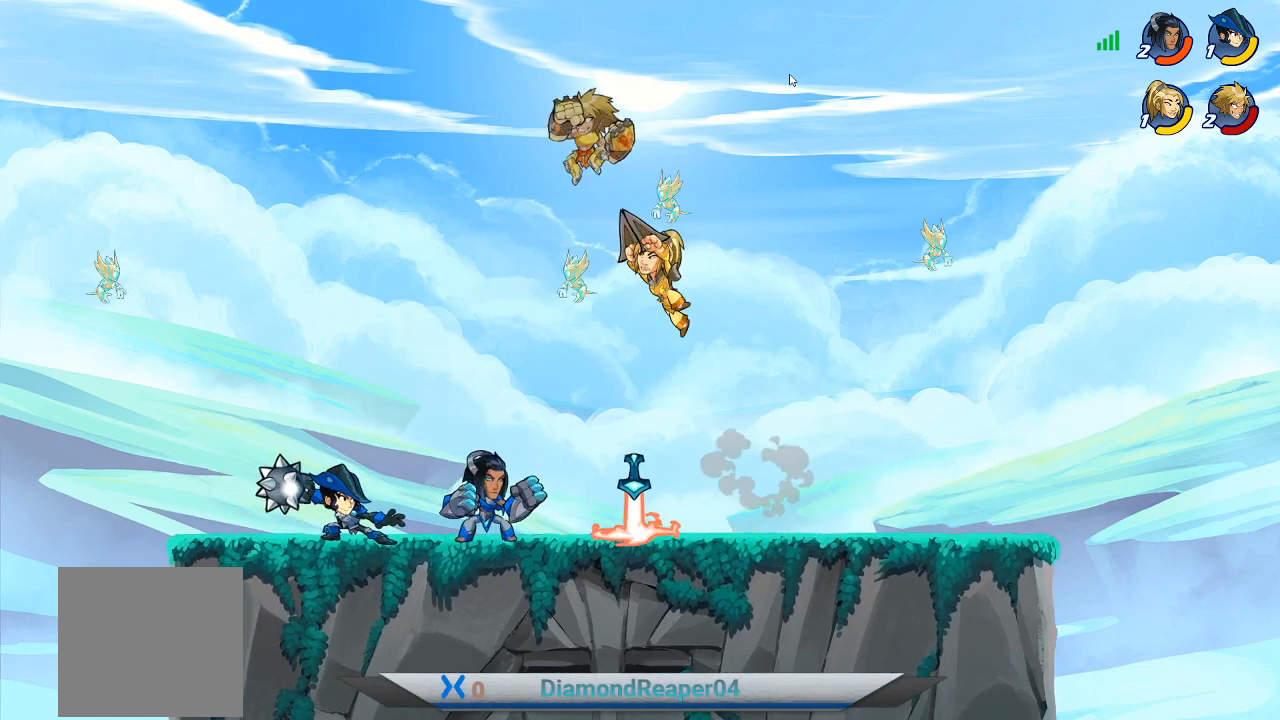
{"buttons": [], "left_stick": "down", "right_stick": "center", "events": [[33, "Y", "up"], [67, "left_stick", "down"], [167, "Y", "down"], [267, "Y", "up"], [367, "Y", "down"], [467, "Y", "up"]]}
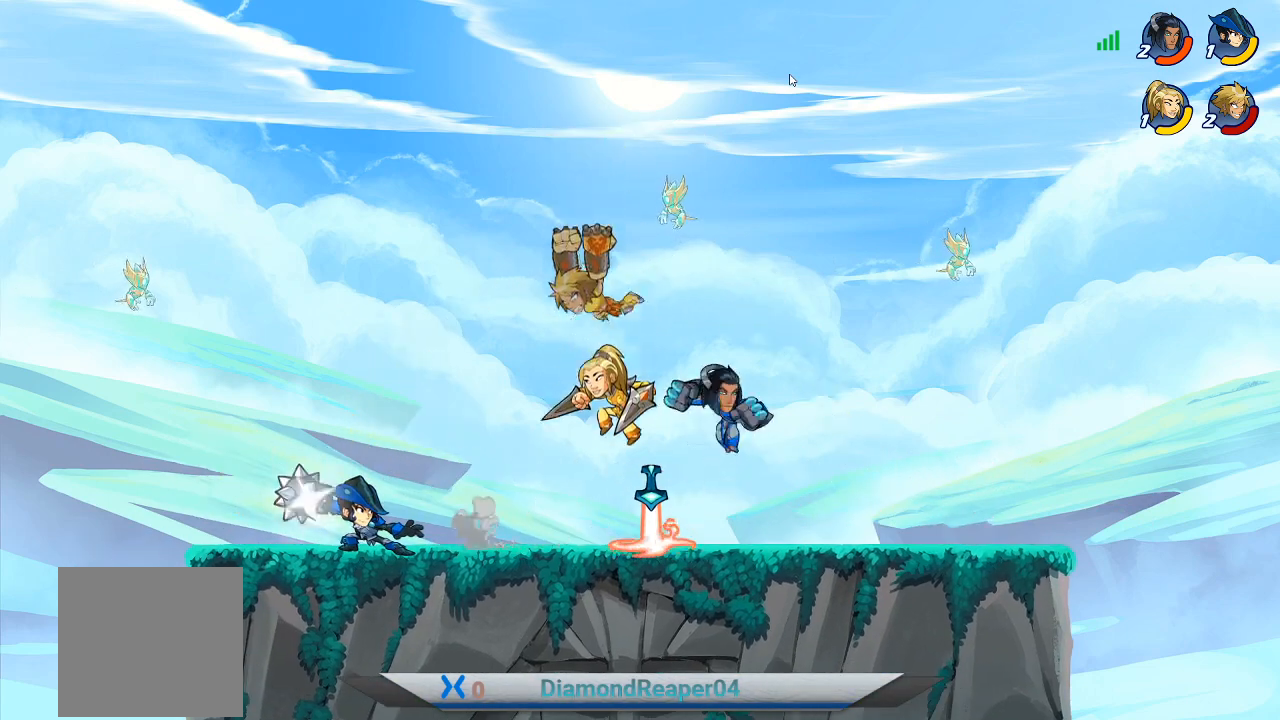
{"buttons": [], "left_stick": "down", "right_stick": "center", "events": [[100, "Y", "down"], [200, "Y", "up"], [300, "Y", "down"], [400, "Y", "up"]]}
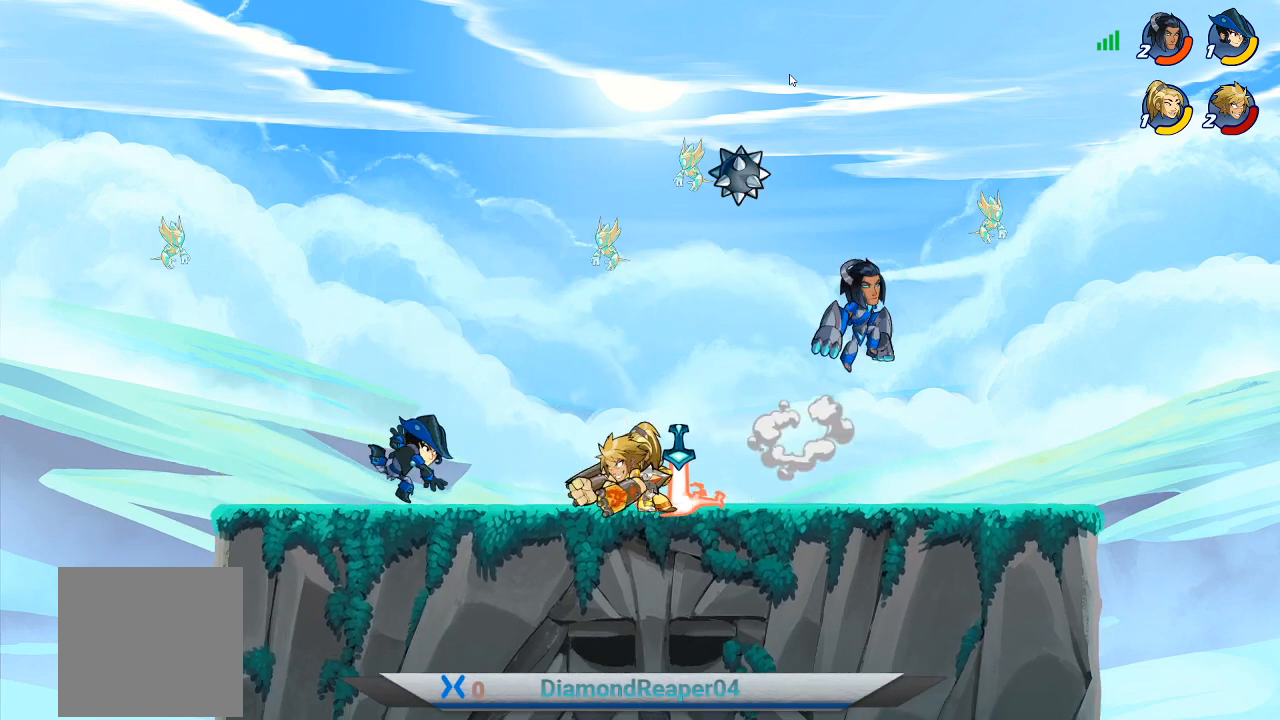
{"buttons": ["B"], "left_stick": "left", "right_stick": "center", "events": [[100, "A", "down"], [100, "left_stick", "center"], [233, "A", "up"], [333, "left_stick", "left"], [433, "B", "down"]]}
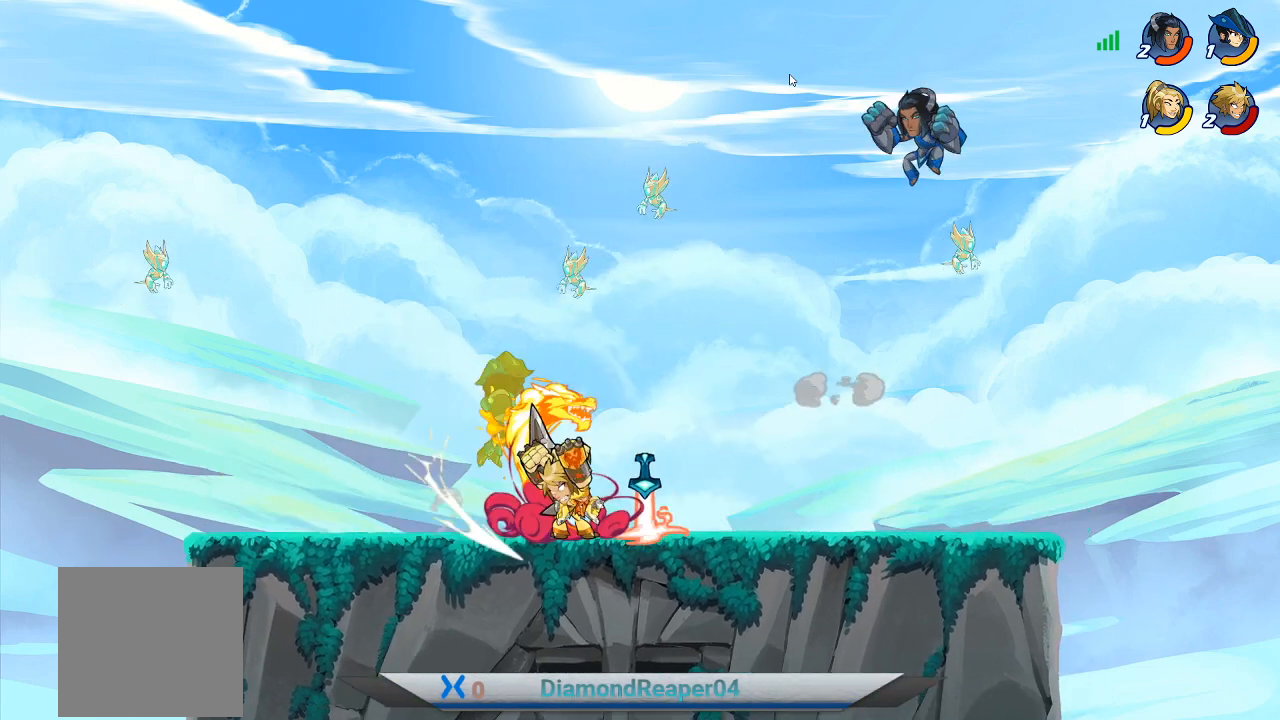
{"buttons": [], "left_stick": "up-right", "right_stick": "center", "events": [[33, "B", "up"], [133, "B", "down"], [167, "left_stick", "up-right"], [233, "B", "up"], [333, "left_stick", "up"], [500, "left_stick", "up-right"]]}
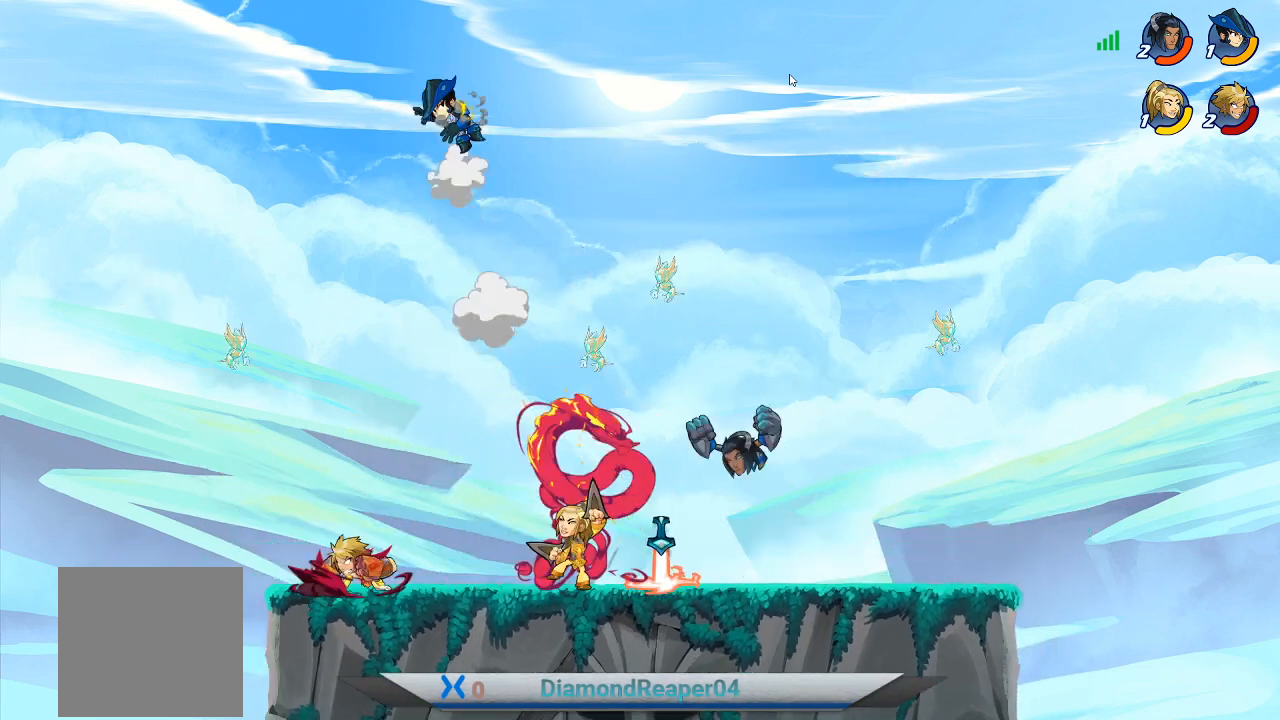
{"buttons": [], "left_stick": "up-right", "right_stick": "center", "events": [[367, "B", "down"], [467, "B", "up"]]}
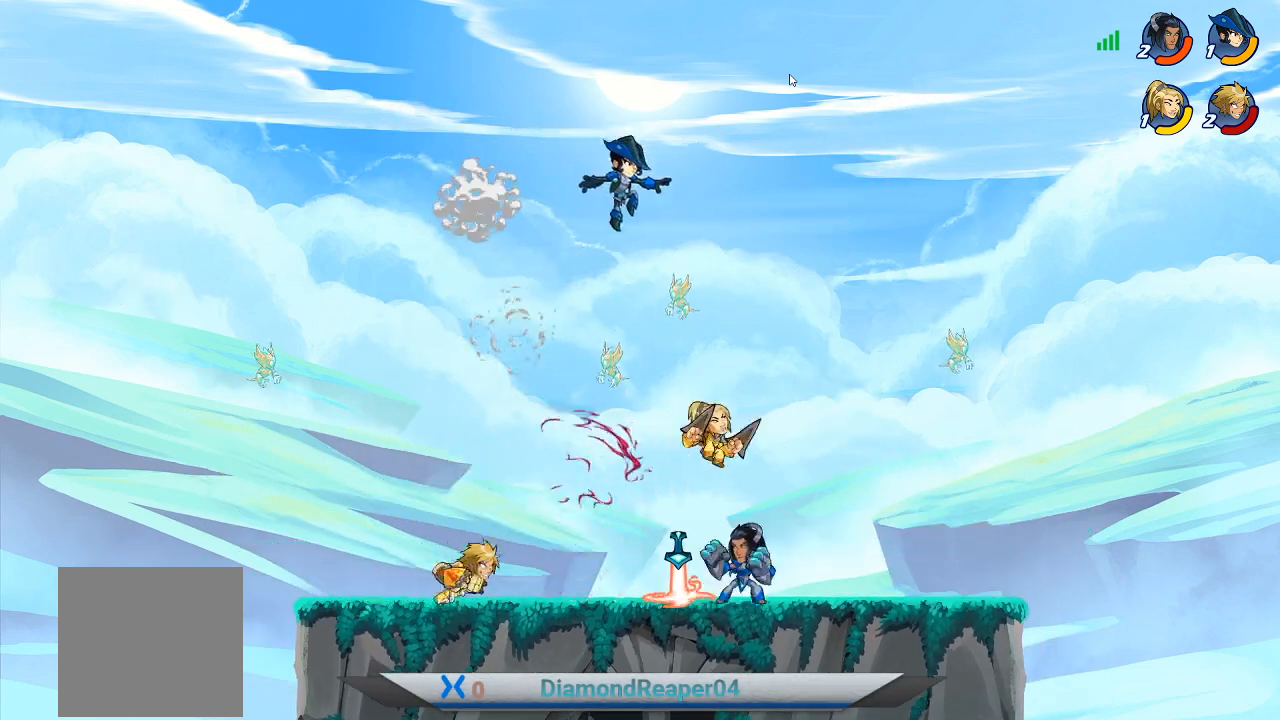
{"buttons": [], "left_stick": "up-right", "right_stick": "center", "events": [[300, "B", "down"], [433, "B", "up"]]}
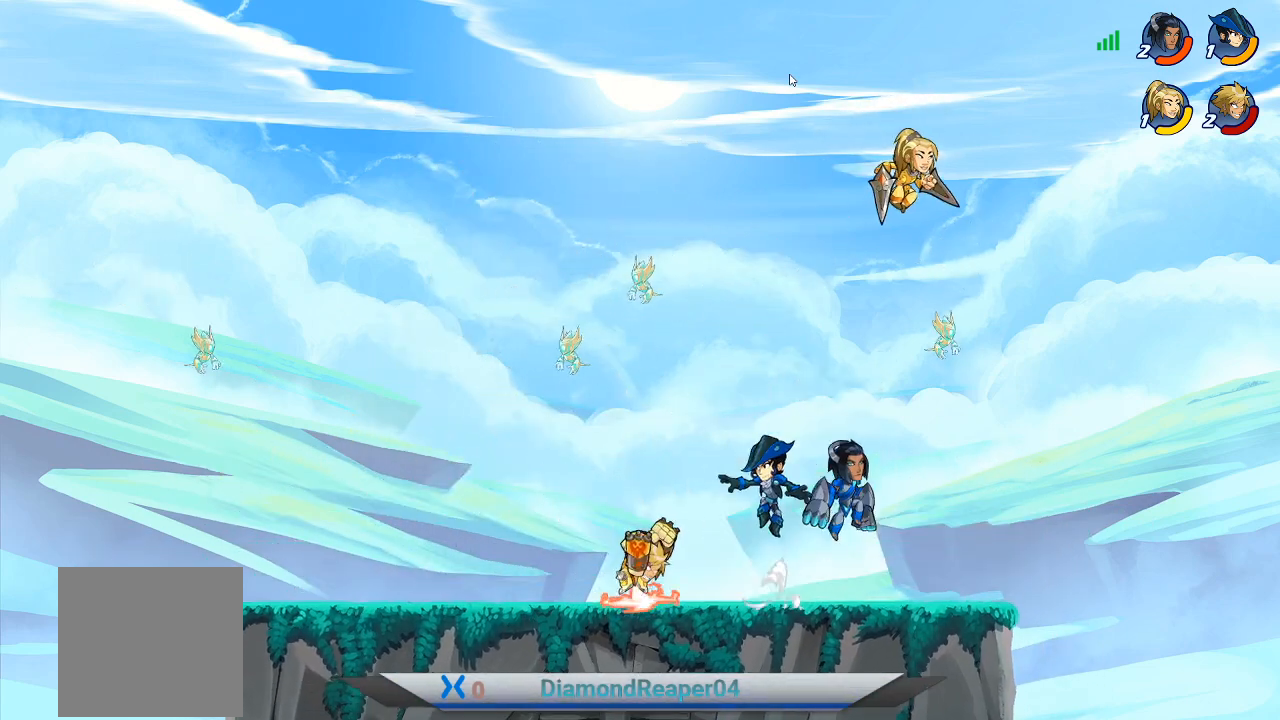
{"buttons": [], "left_stick": "up-right", "right_stick": "center", "events": [[33, "B", "down"], [100, "B", "up"], [200, "B", "down"], [300, "B", "up"], [367, "B", "down"], [467, "B", "up"]]}
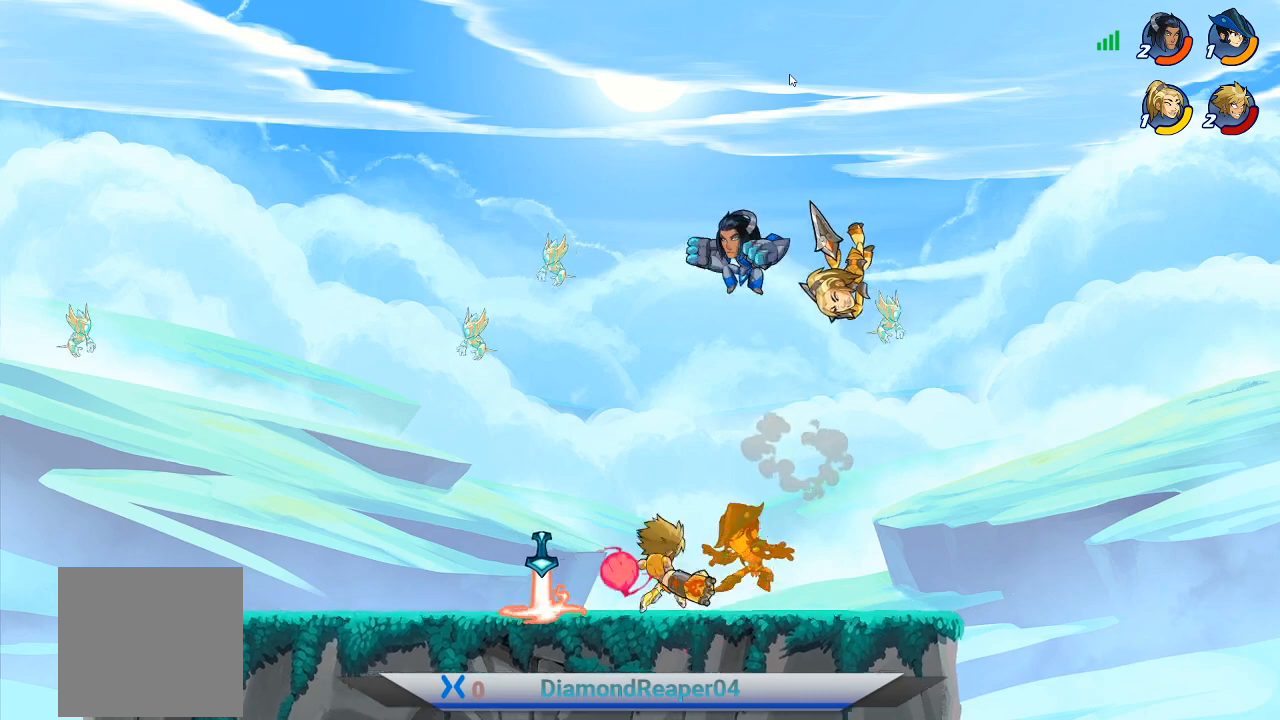
{"buttons": [], "left_stick": "up", "right_stick": "center", "events": [[33, "B", "down"], [133, "B", "up"], [200, "B", "down"], [267, "B", "up"], [333, "B", "down"], [400, "B", "up"], [500, "left_stick", "up"]]}
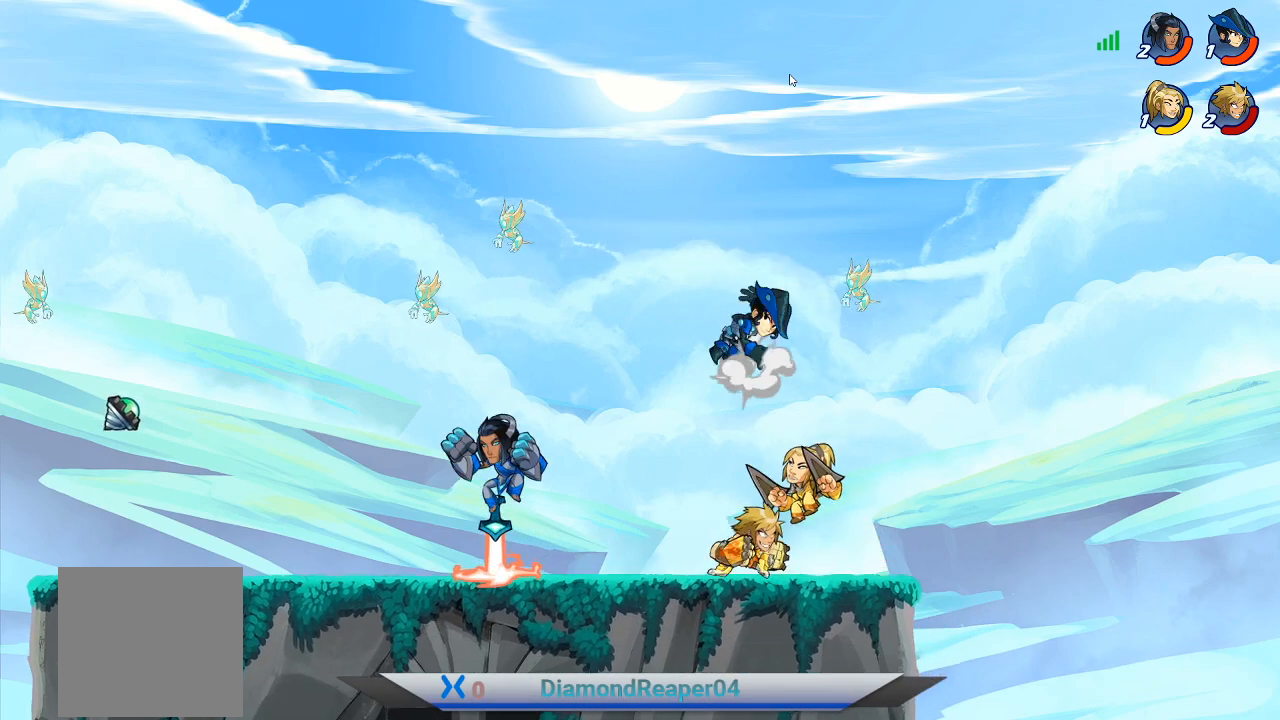
{"buttons": [], "left_stick": "up-left", "right_stick": "center", "events": [[100, "left_stick", "center"], [133, "A", "down"], [233, "left_stick", "up-left"], [267, "A", "up"]]}
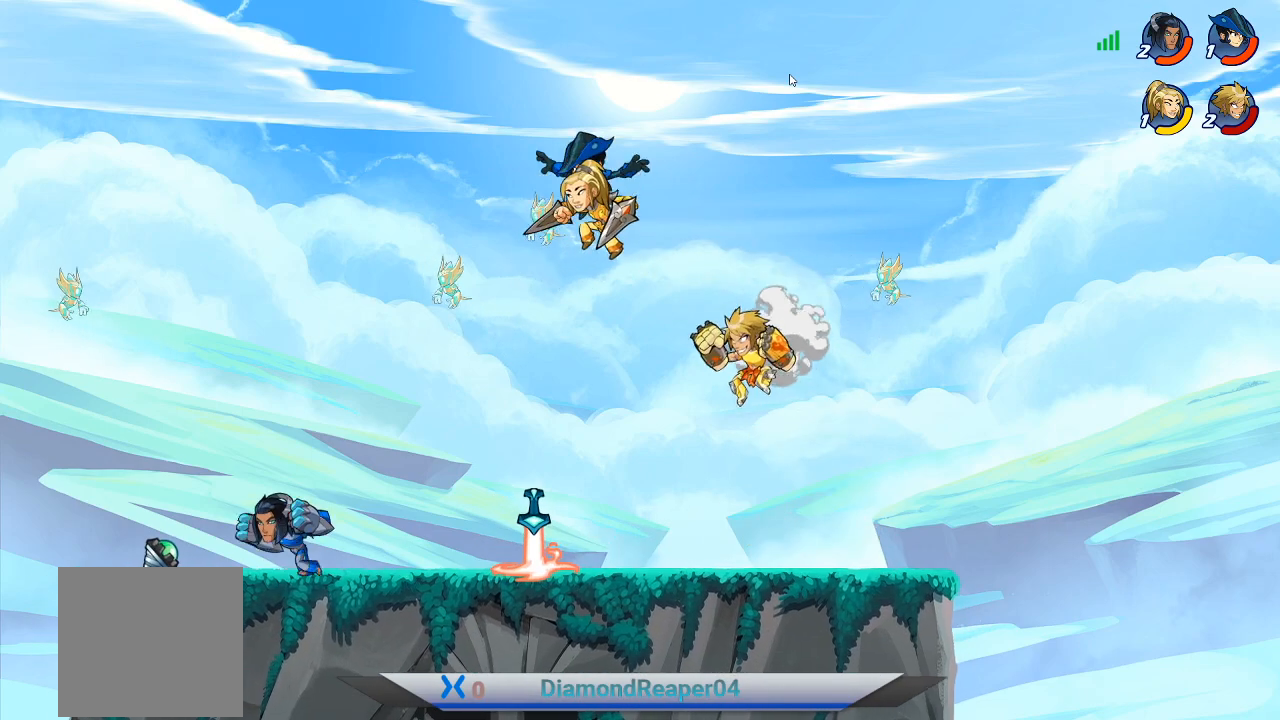
{"buttons": [], "left_stick": "left", "right_stick": "center", "events": [[233, "X", "down"], [333, "X", "up"], [333, "left_stick", "left"], [433, "X", "down"], [500, "X", "up"]]}
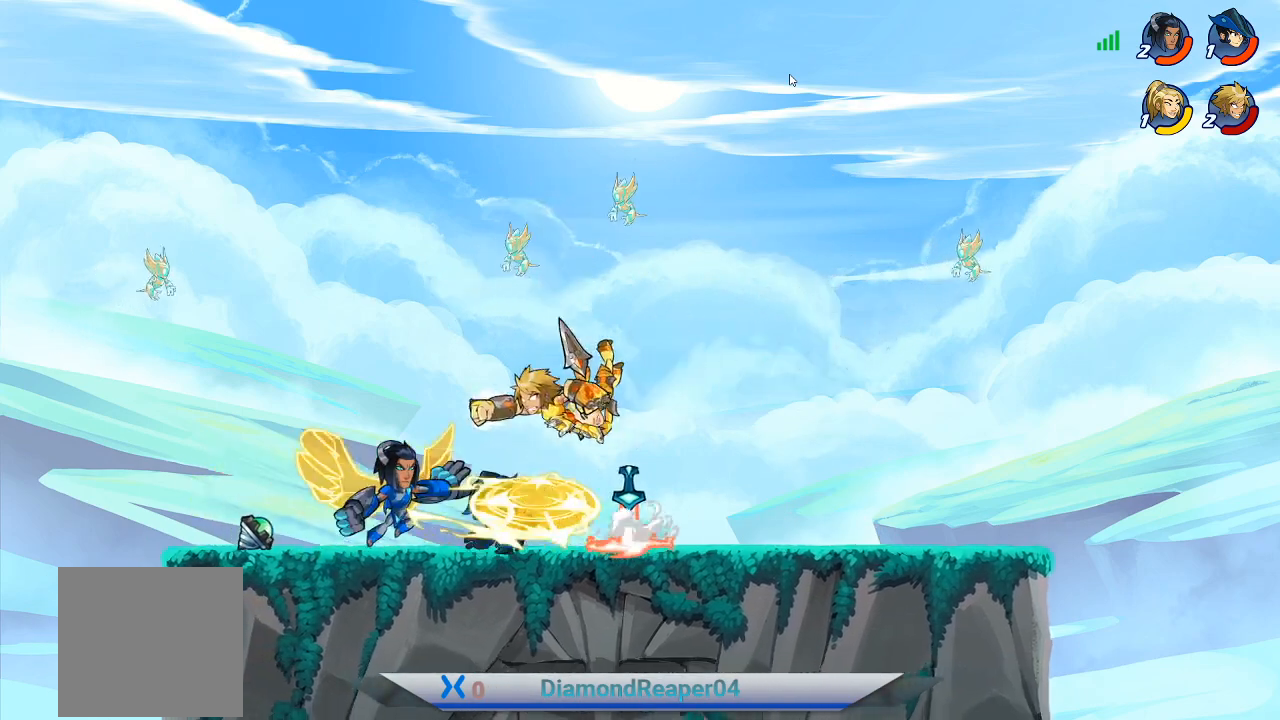
{"buttons": [], "left_stick": "left", "right_stick": "center", "events": [[33, "left_stick", "down-left"], [133, "X", "down"], [200, "X", "up"], [300, "left_stick", "down-right"], [333, "Y", "down"], [467, "Y", "up"], [500, "left_stick", "left"]]}
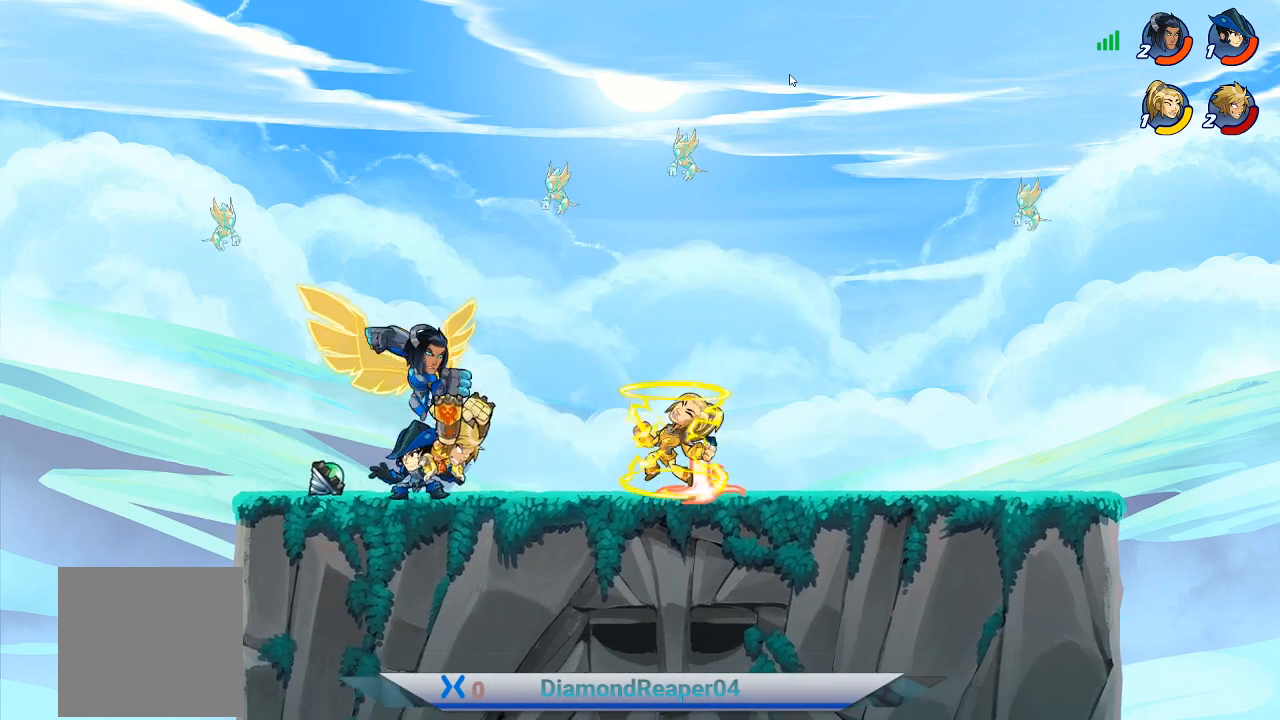
{"buttons": ["Y"], "left_stick": "up-right", "right_stick": "center", "events": [[67, "Y", "down"], [100, "left_stick", "right"], [167, "Y", "up"], [200, "left_stick", "up"], [267, "Y", "down"], [267, "left_stick", "up-right"], [367, "Y", "up"], [467, "Y", "down"]]}
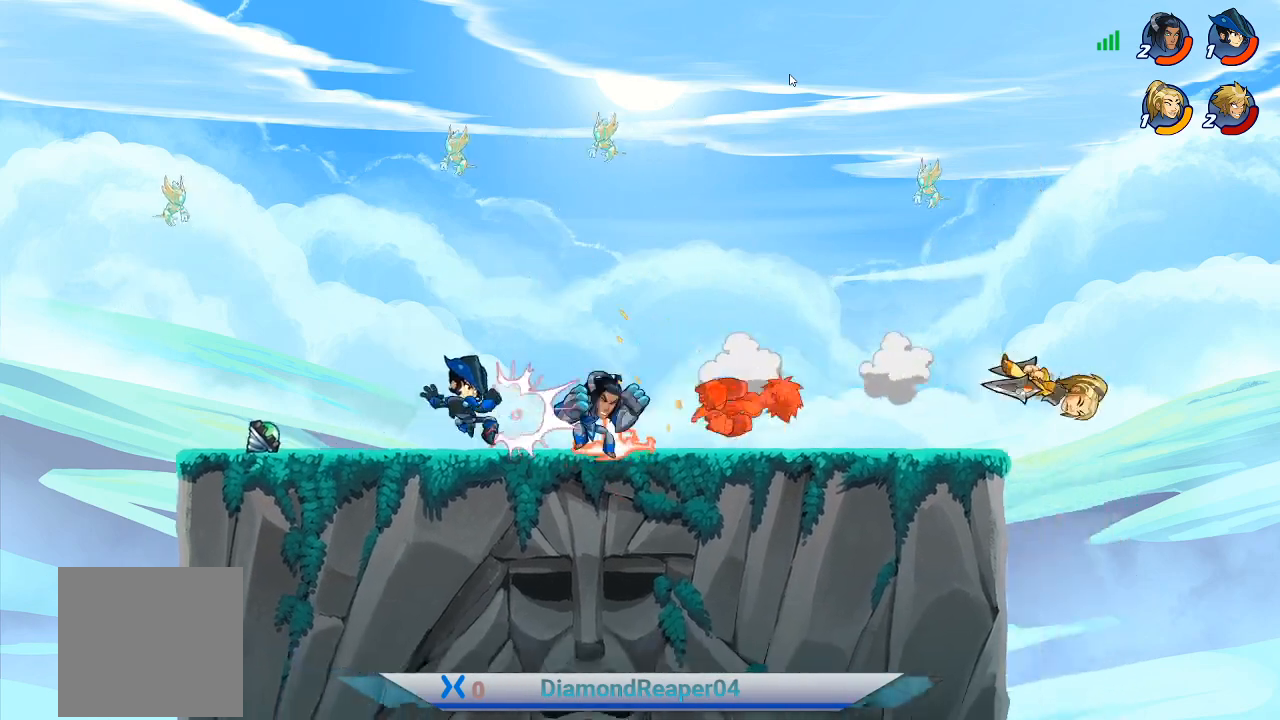
{"buttons": ["A"], "left_stick": "up-left", "right_stick": "center", "events": [[67, "Y", "up"], [167, "Y", "down"], [267, "Y", "up"], [333, "left_stick", "up-left"], [400, "A", "down"]]}
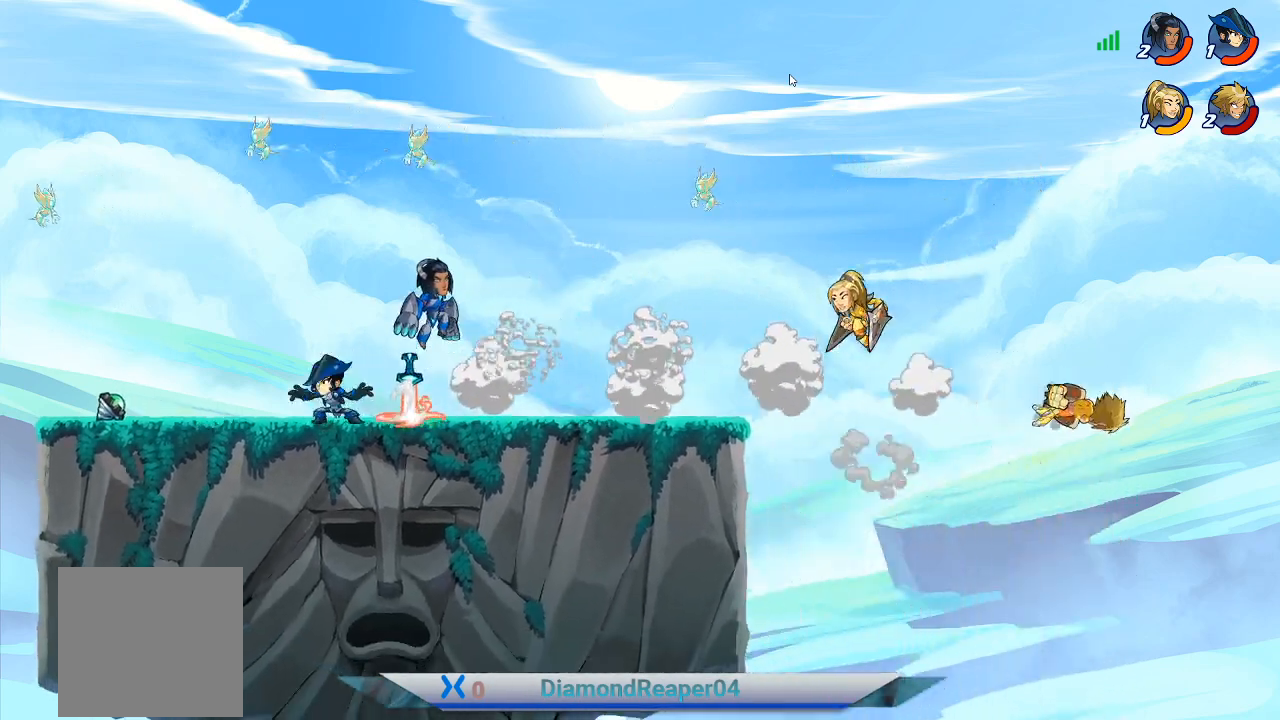
{"buttons": [], "left_stick": "left", "right_stick": "center", "events": [[33, "A", "up"], [67, "left_stick", "left"], [133, "A", "down"], [267, "A", "up"], [333, "A", "down"], [467, "A", "up"]]}
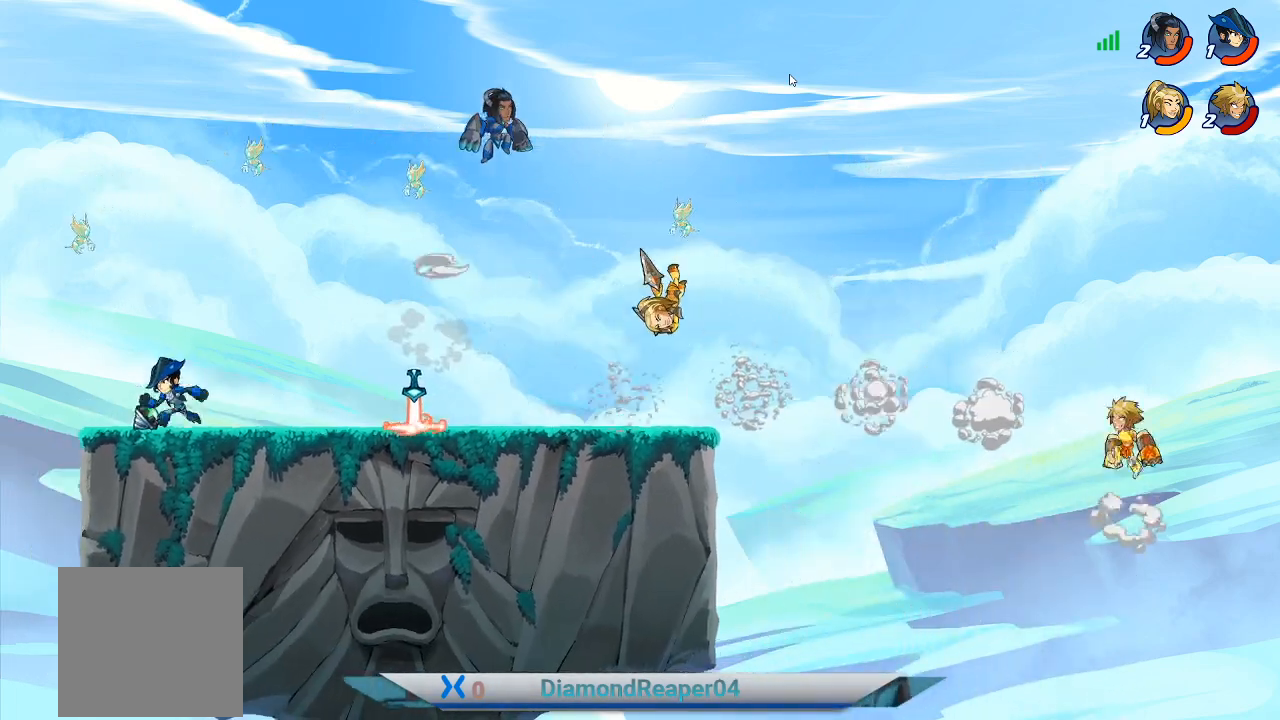
{"buttons": [], "left_stick": "left", "right_stick": "center", "events": [[67, "A", "down"], [200, "A", "up"], [267, "A", "down"], [400, "A", "up"]]}
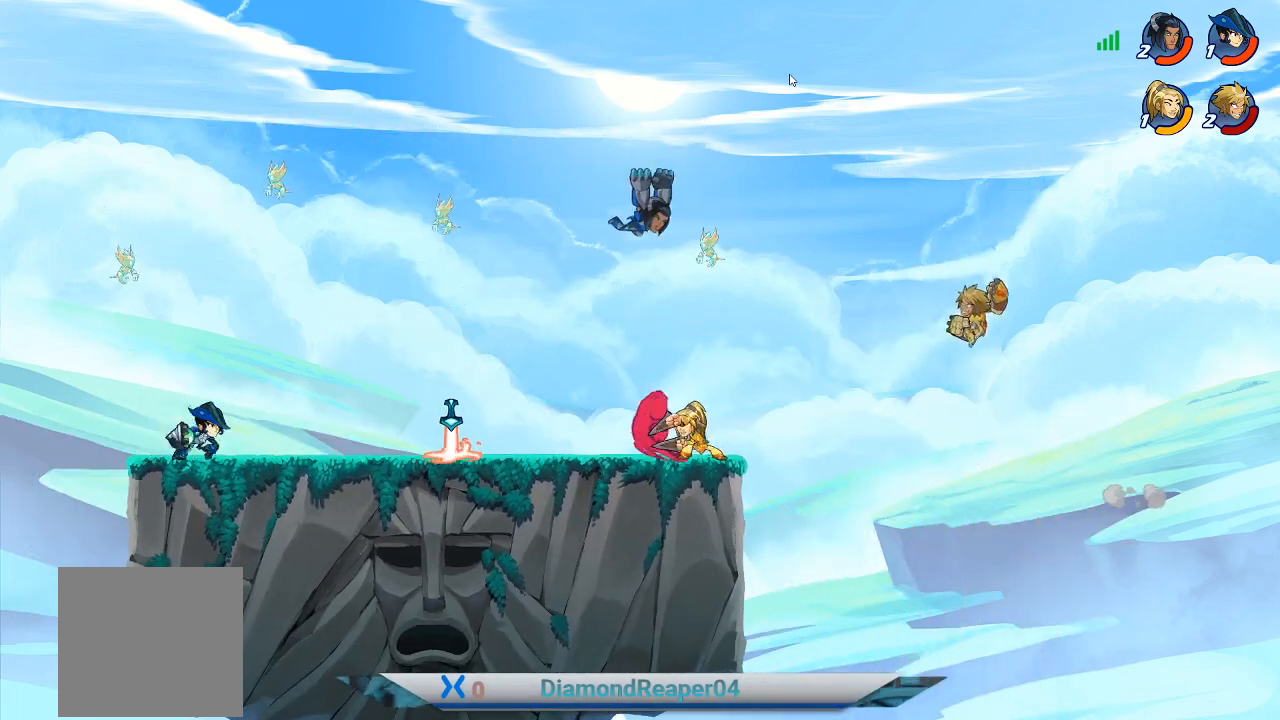
{"buttons": [], "left_stick": "left", "right_stick": "center", "events": [[33, "B", "down"], [133, "B", "up"]]}
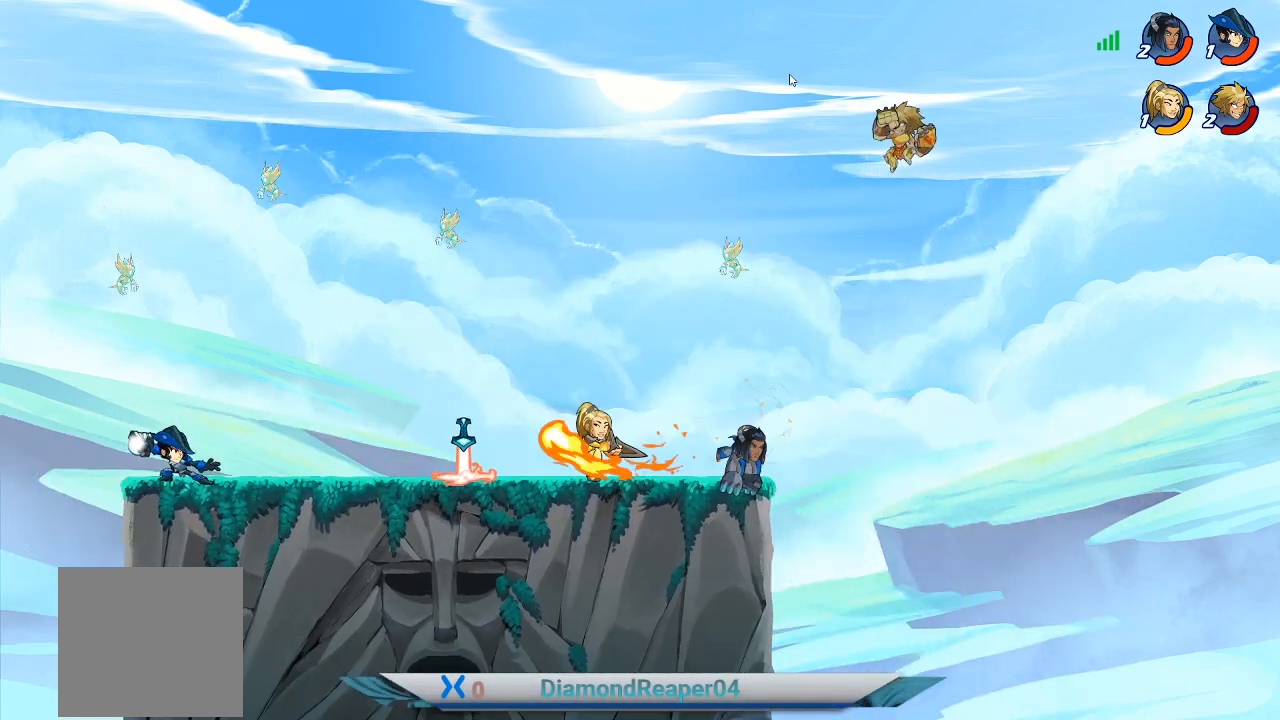
{"buttons": ["Y"], "left_stick": "down", "right_stick": "center", "events": [[367, "left_stick", "down-left"], [500, "Y", "down"], [500, "left_stick", "down"]]}
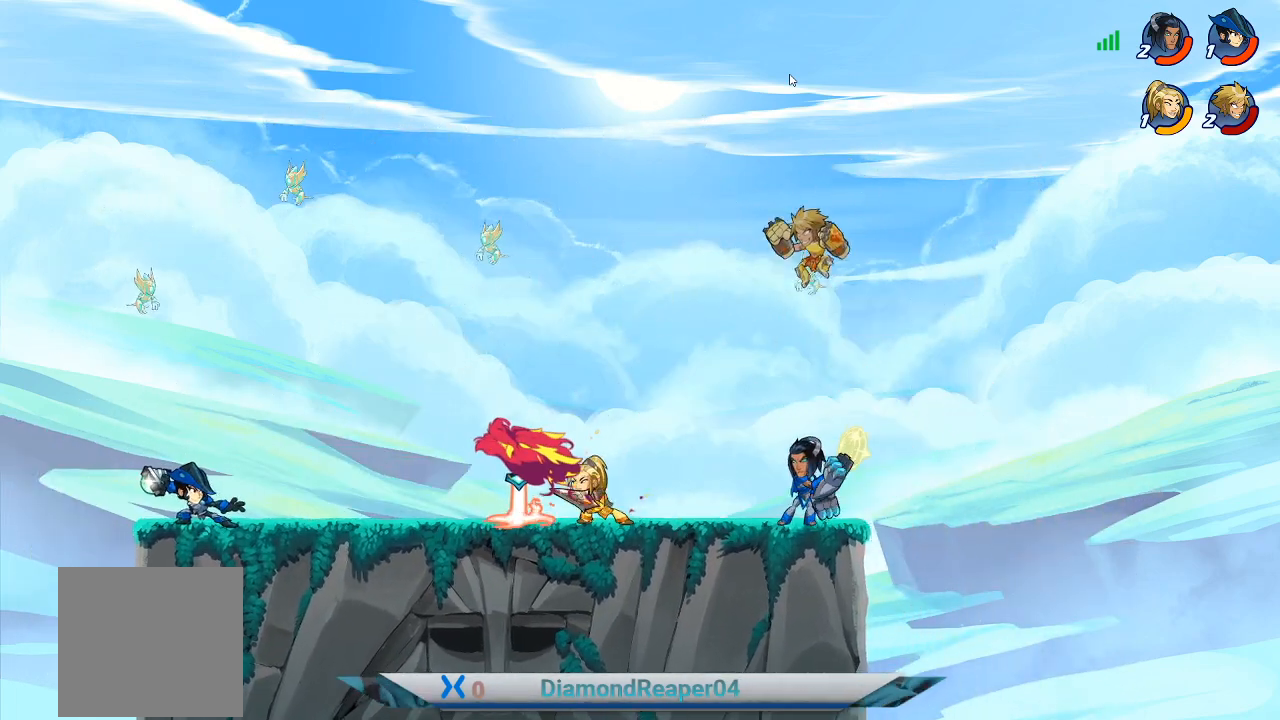
{"buttons": [], "left_stick": "down-left", "right_stick": "center", "events": [[100, "Y", "up"], [200, "Y", "down"], [300, "Y", "up"], [367, "Y", "down"], [467, "Y", "up"], [500, "left_stick", "down-left"]]}